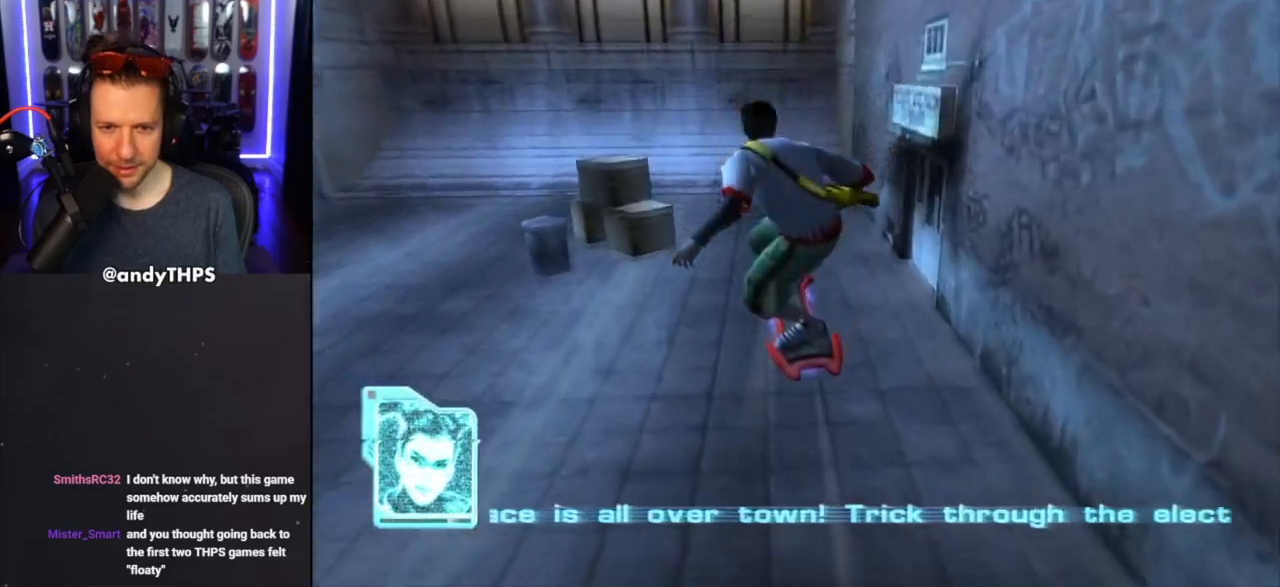
Gameplay with a controller (PlayStation layout); each line is a JSON object with the inputs held at the frame after it. "events" lists button and stick changes between this image and that frame as [ms after this image, input, new state], when the widget could be followed in between. Not read: L2 R2.
{"buttons": [], "left_stick": "center", "right_stick": "center", "events": [[117, "left_stick", "left"], [383, "left_stick", "center"]]}
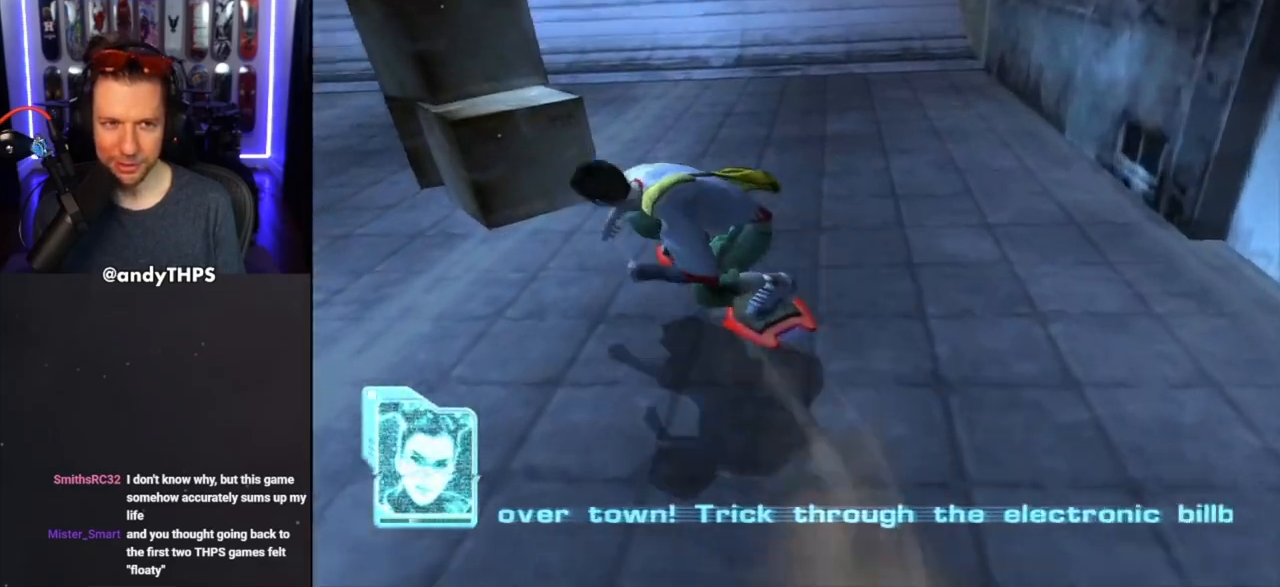
{"buttons": [], "left_stick": "right", "right_stick": "center", "events": [[350, "left_stick", "right"]]}
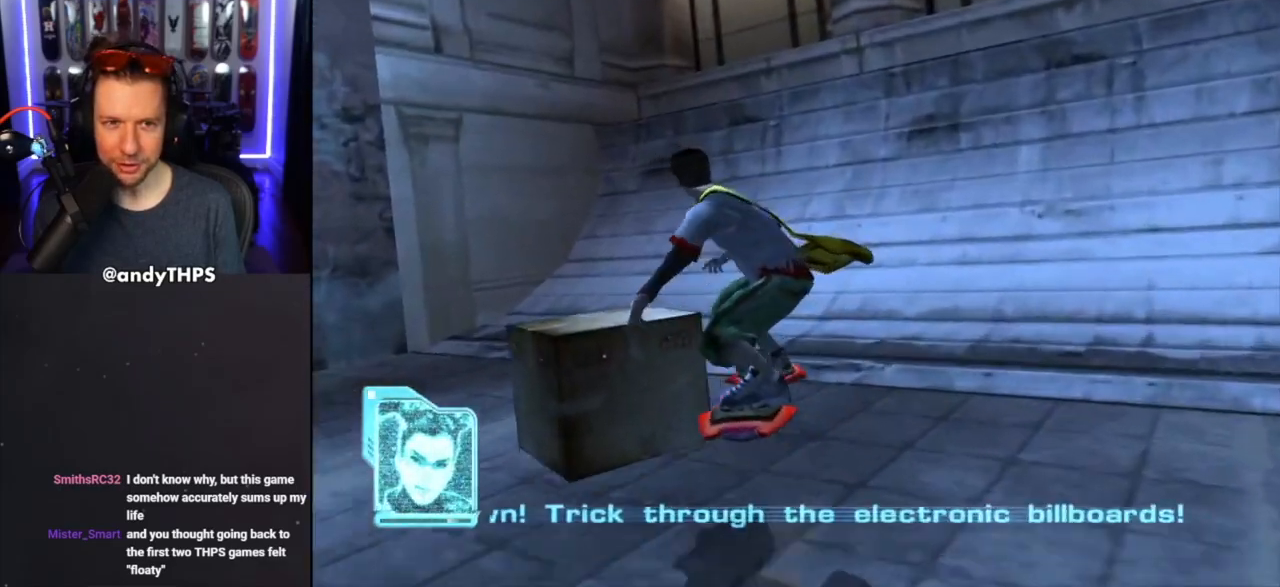
{"buttons": [], "left_stick": "center", "right_stick": "center", "events": [[317, "left_stick", "up-left"], [500, "left_stick", "center"]]}
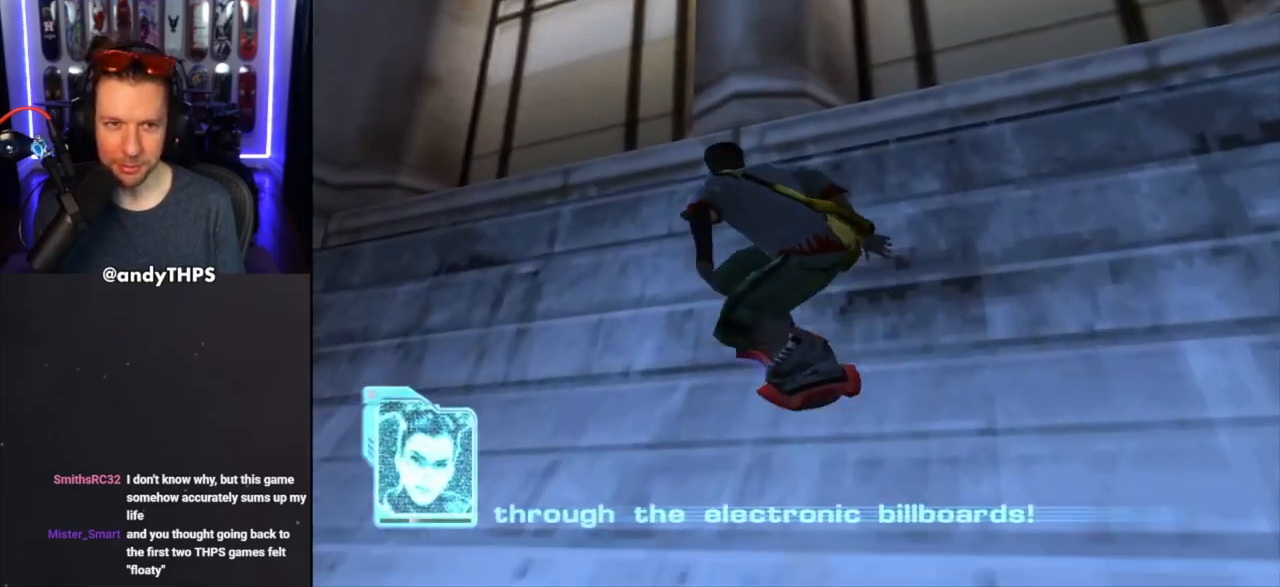
{"buttons": ["CROSS"], "left_stick": "center", "right_stick": "center", "events": [[33, "CROSS", "down"]]}
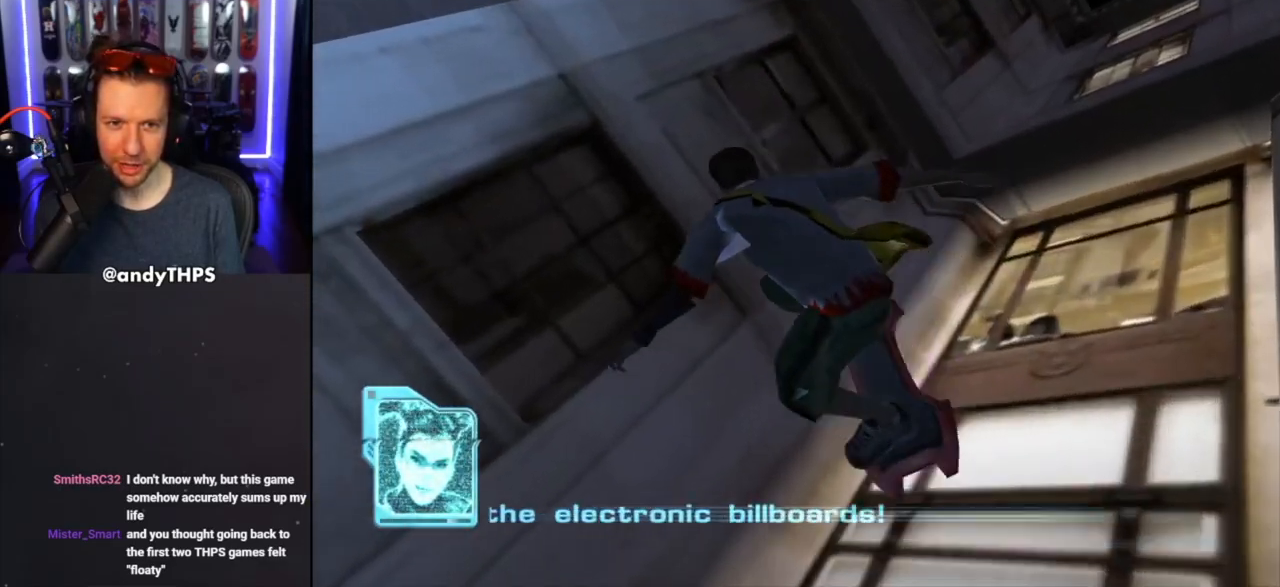
{"buttons": [], "left_stick": "left", "right_stick": "center", "events": [[200, "CROSS", "up"], [217, "left_stick", "left"]]}
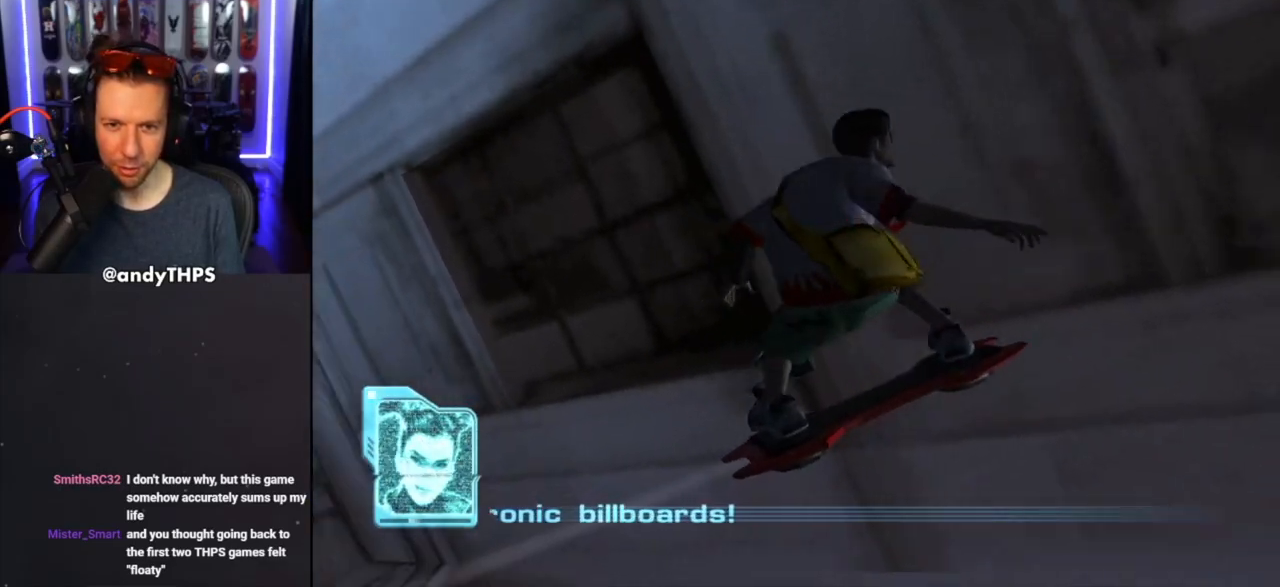
{"buttons": [], "left_stick": "left", "right_stick": "center", "events": []}
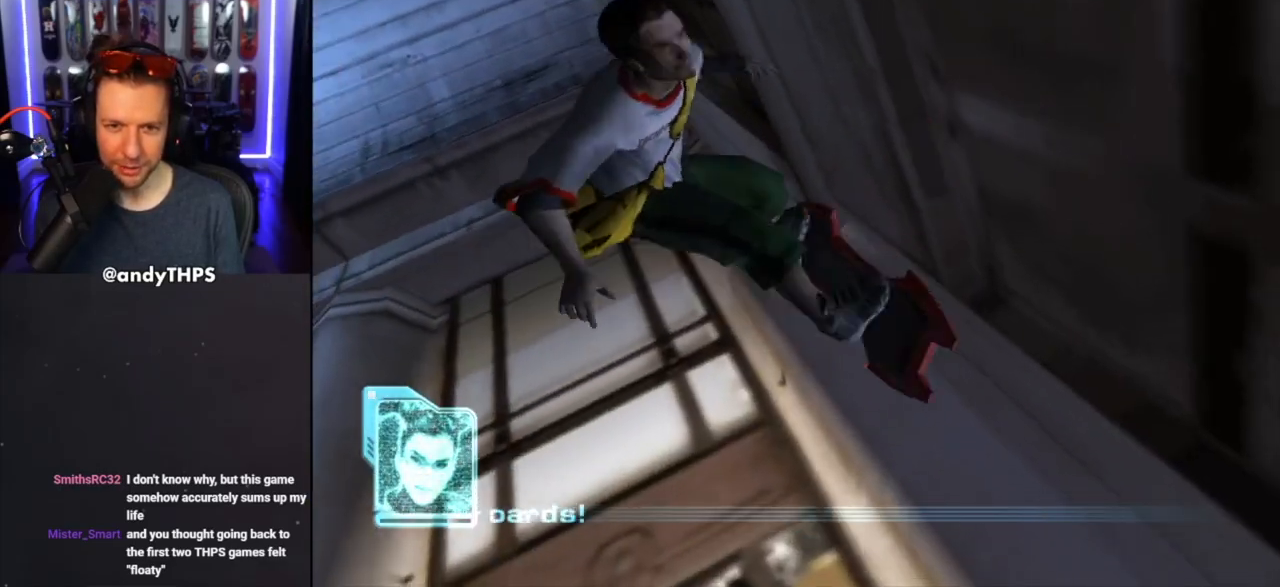
{"buttons": [], "left_stick": "center", "right_stick": "center", "events": [[500, "left_stick", "center"]]}
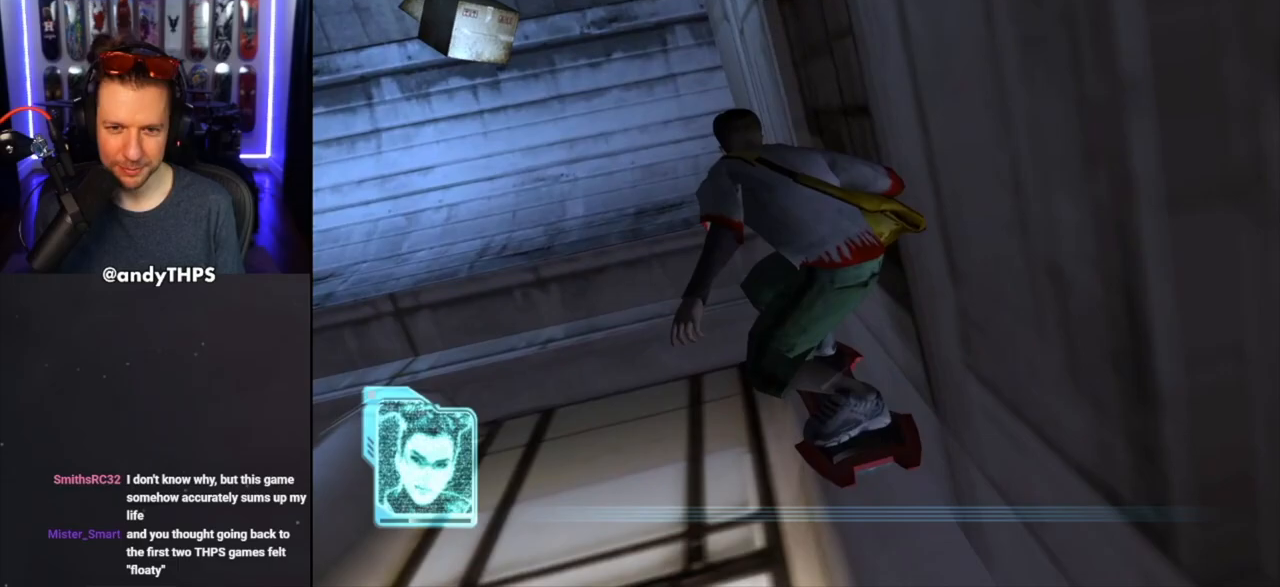
{"buttons": [], "left_stick": "center", "right_stick": "center", "events": []}
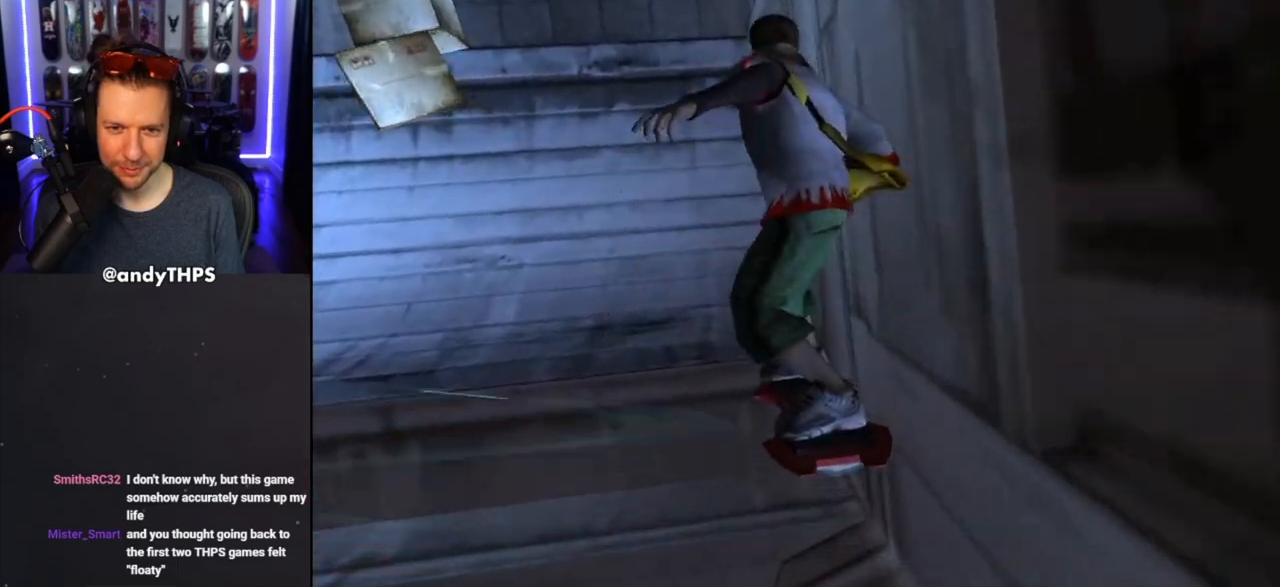
{"buttons": [], "left_stick": "up-left", "right_stick": "center", "events": [[133, "left_stick", "left"], [283, "left_stick", "center"], [417, "left_stick", "up-left"]]}
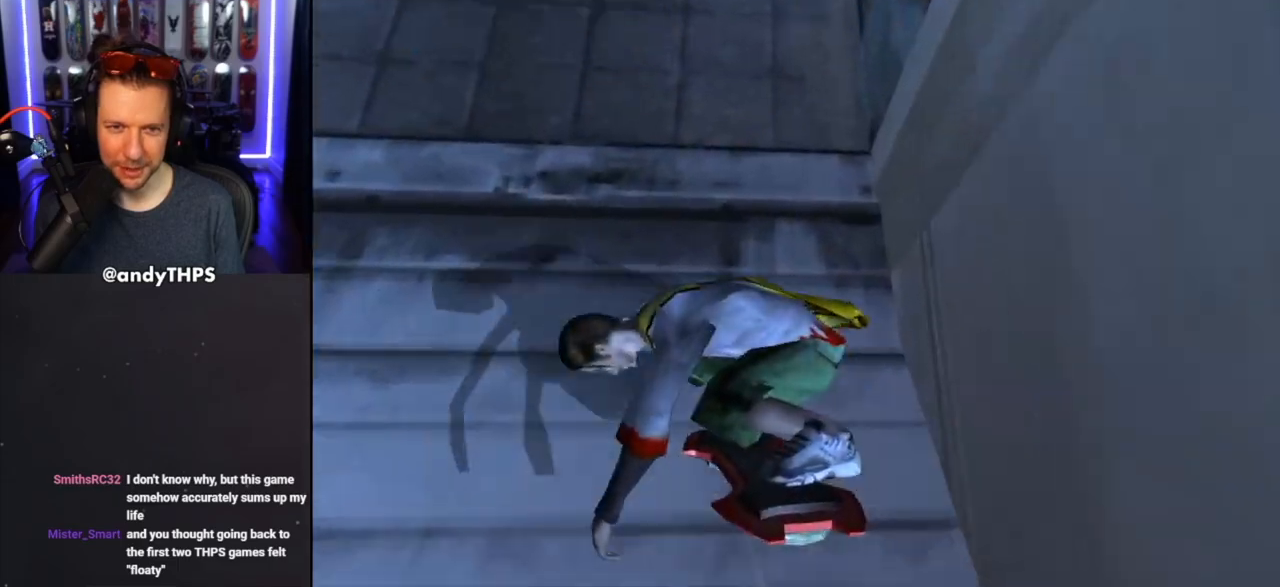
{"buttons": [], "left_stick": "center", "right_stick": "center", "events": [[67, "left_stick", "center"], [167, "left_stick", "right"], [333, "left_stick", "center"]]}
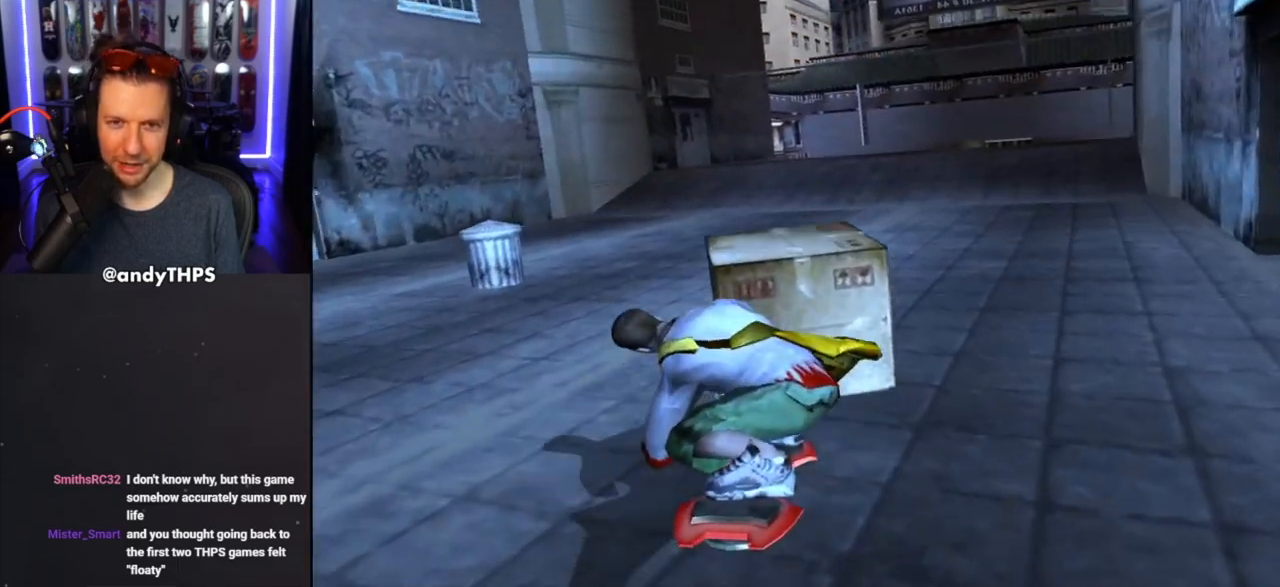
{"buttons": [], "left_stick": "center", "right_stick": "center", "events": [[183, "SQUARE", "down"], [183, "left_stick", "left"], [300, "left_stick", "center"], [350, "SQUARE", "up"]]}
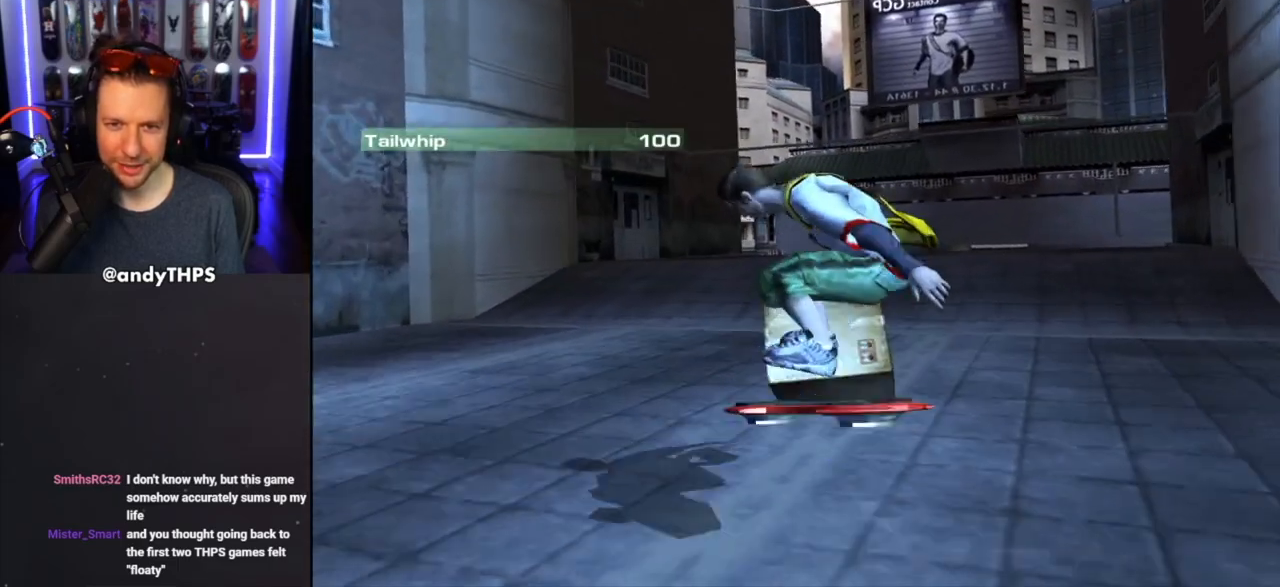
{"buttons": [], "left_stick": "center", "right_stick": "center", "events": []}
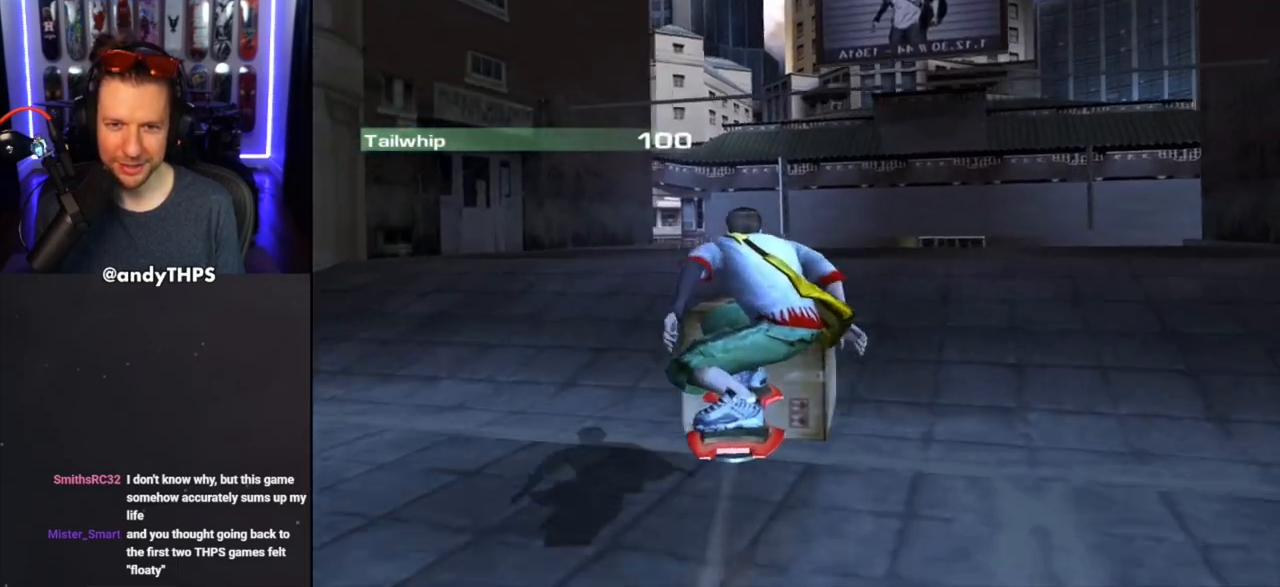
{"buttons": ["CROSS"], "left_stick": "center", "right_stick": "center", "events": [[100, "left_stick", "right"], [267, "left_stick", "center"], [383, "CROSS", "down"]]}
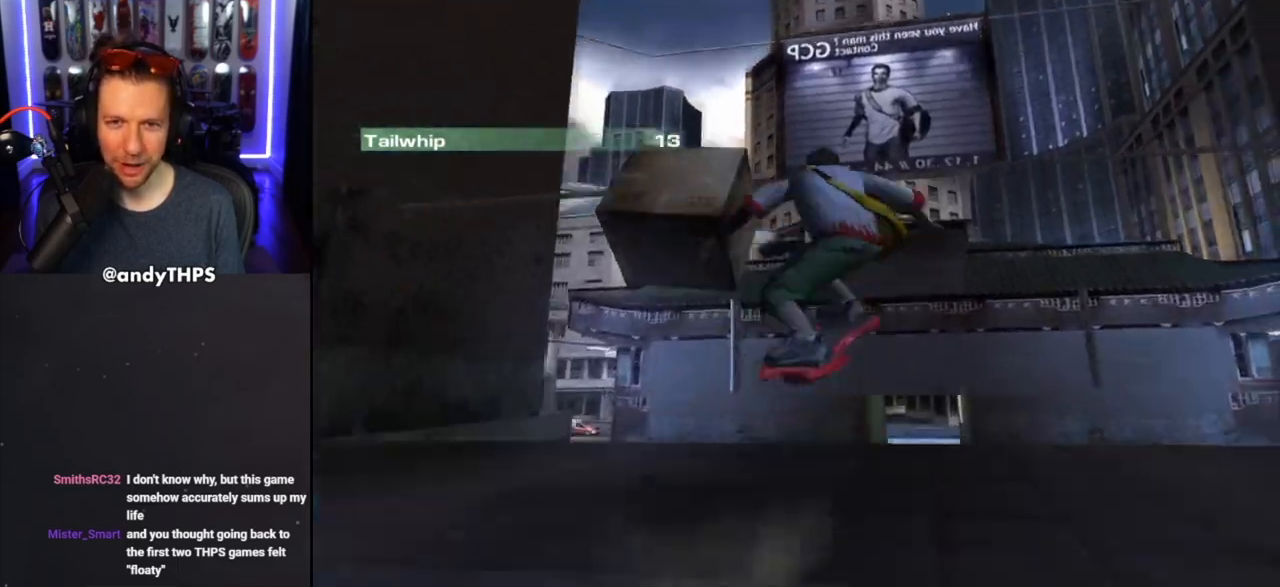
{"buttons": ["CROSS", "TRIANGLE"], "left_stick": "center", "right_stick": "center", "events": [[450, "TRIANGLE", "down"]]}
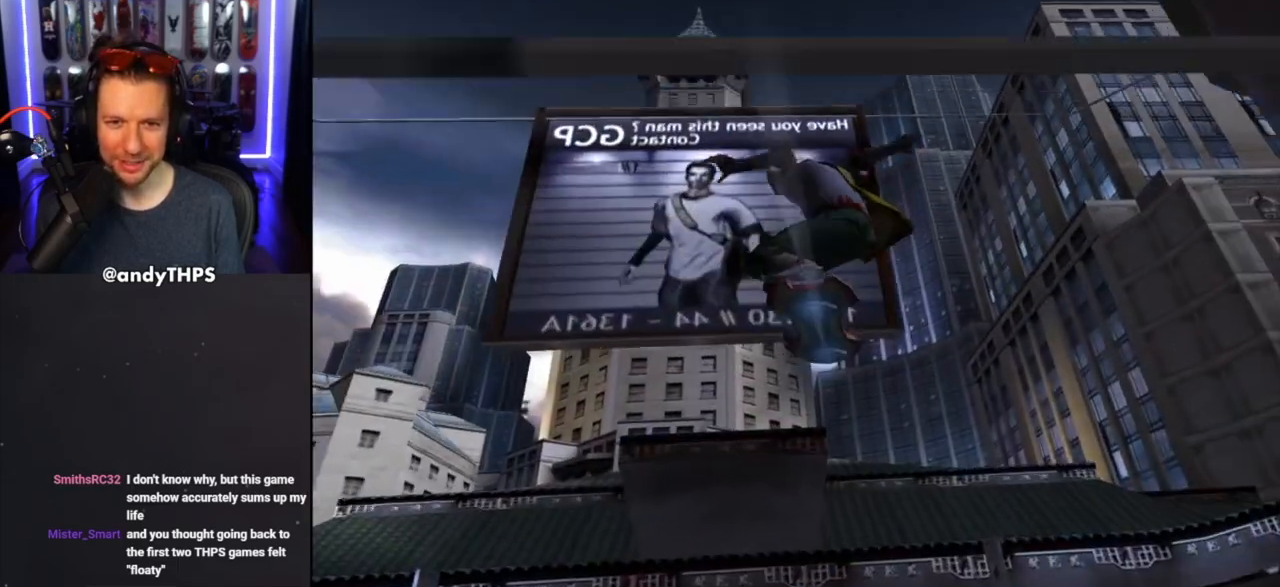
{"buttons": ["CROSS", "SQUARE"], "left_stick": "up-left", "right_stick": "center", "events": [[50, "left_stick", "up-left"], [233, "left_stick", "center"], [300, "SQUARE", "down"], [383, "TRIANGLE", "up"], [383, "left_stick", "up-left"]]}
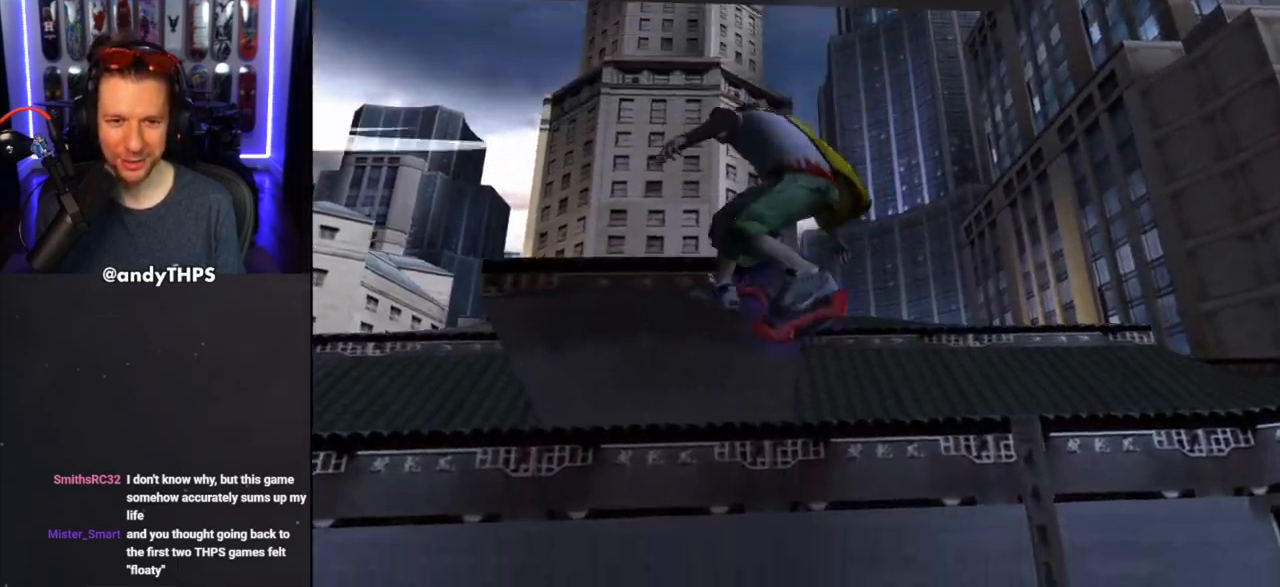
{"buttons": [], "left_stick": "up-left", "right_stick": "center", "events": [[83, "left_stick", "up"], [233, "SQUARE", "up"], [267, "left_stick", "up-left"], [317, "CROSS", "up"]]}
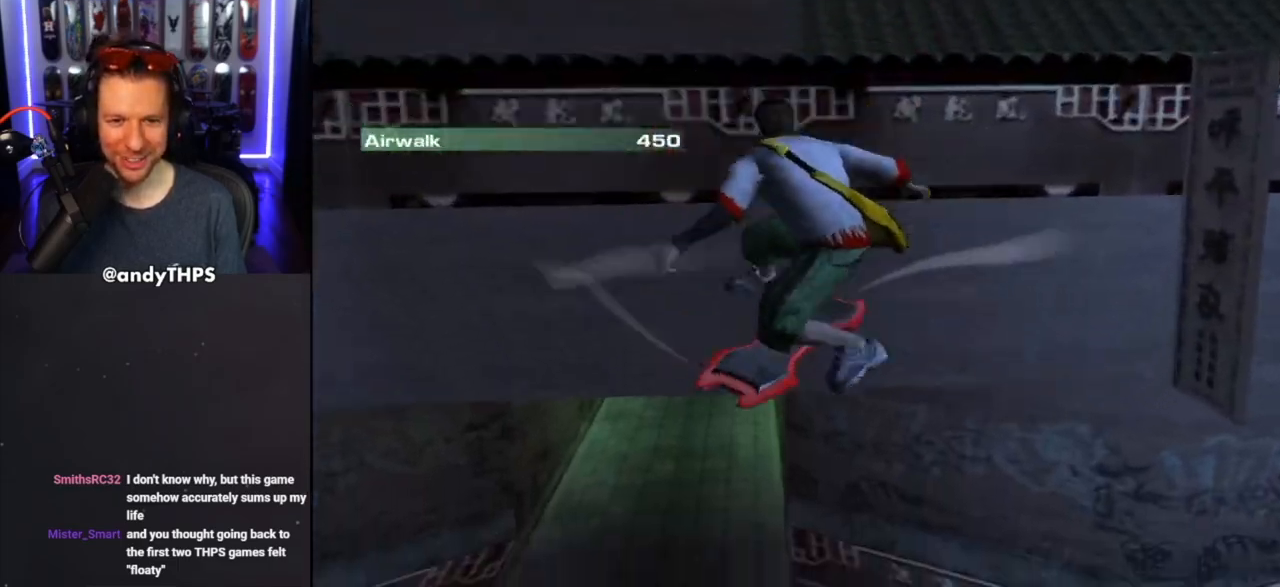
{"buttons": [], "left_stick": "up-left", "right_stick": "center", "events": []}
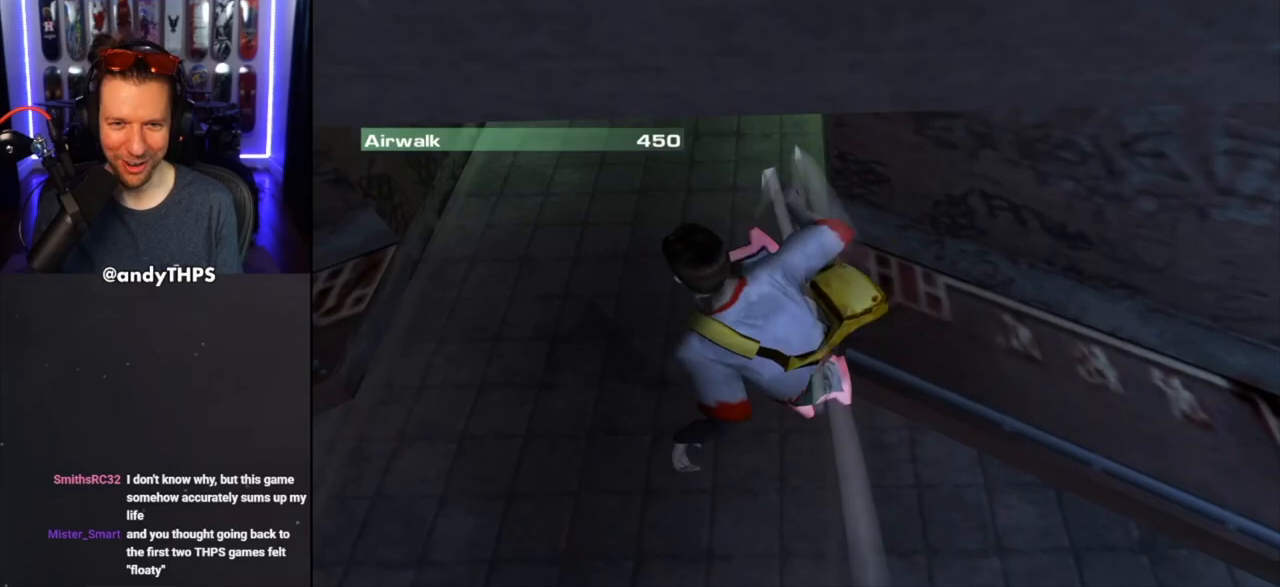
{"buttons": [], "left_stick": "left", "right_stick": "center", "events": [[67, "left_stick", "left"]]}
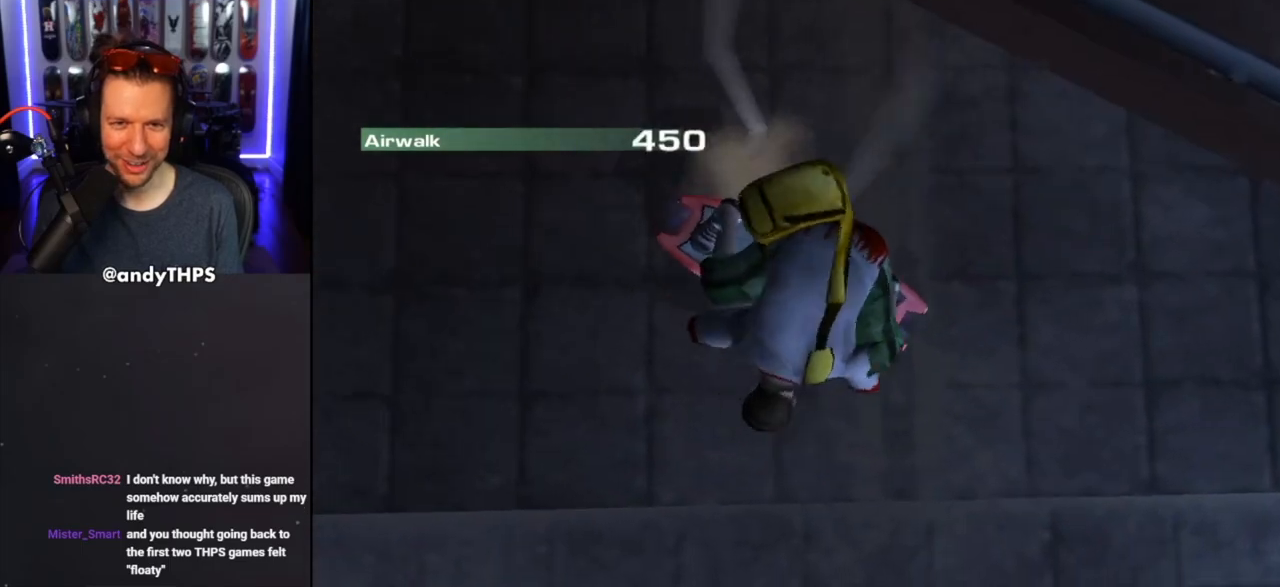
{"buttons": ["SQUARE"], "left_stick": "up-left", "right_stick": "center", "events": [[283, "SQUARE", "down"], [350, "left_stick", "up-left"], [417, "SQUARE", "up"], [483, "SQUARE", "down"]]}
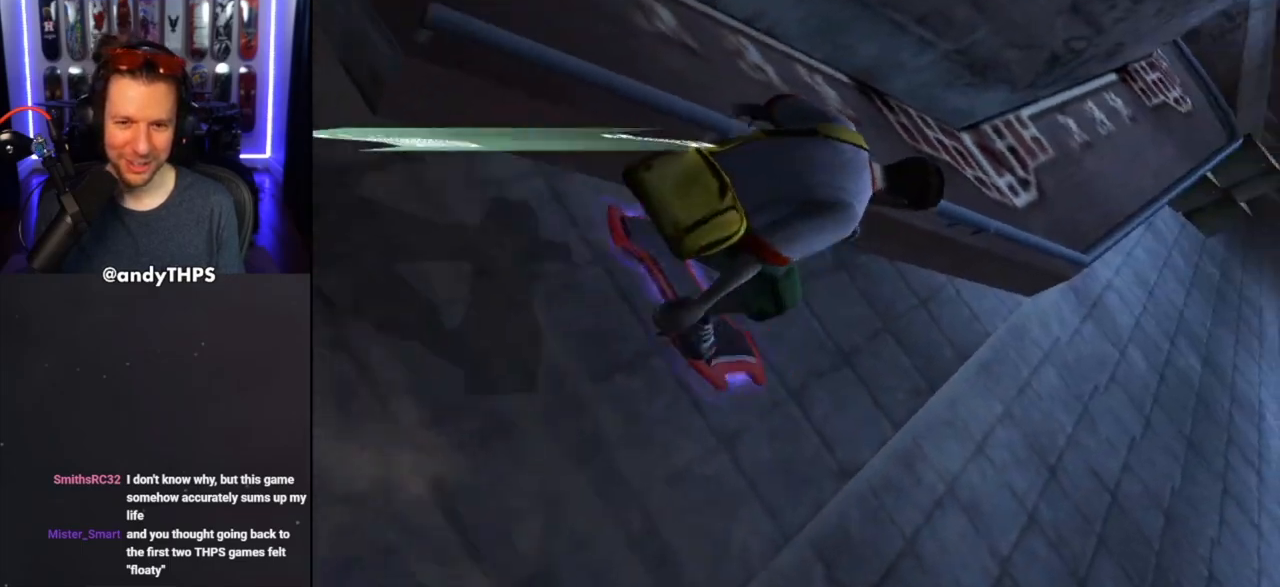
{"buttons": [], "left_stick": "right", "right_stick": "center", "events": [[17, "left_stick", "right"], [117, "SQUARE", "up"], [417, "SQUARE", "down"], [500, "SQUARE", "up"]]}
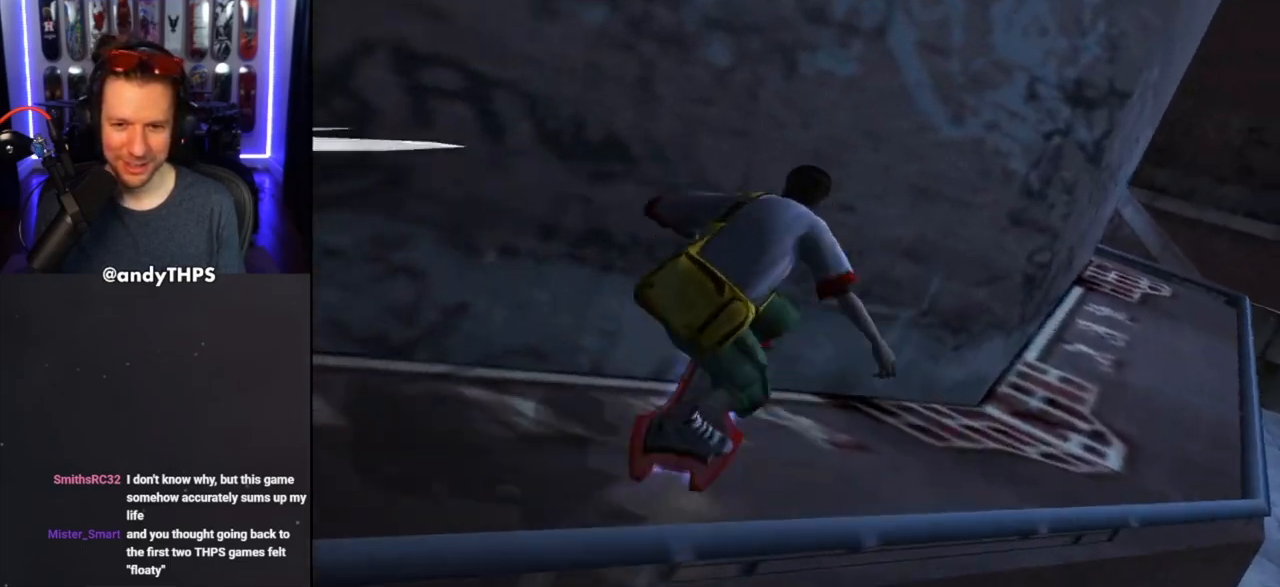
{"buttons": [], "left_stick": "right", "right_stick": "center", "events": [[83, "SQUARE", "down"], [167, "SQUARE", "up"], [233, "SQUARE", "down"], [333, "SQUARE", "up"], [417, "SQUARE", "down"], [500, "SQUARE", "up"]]}
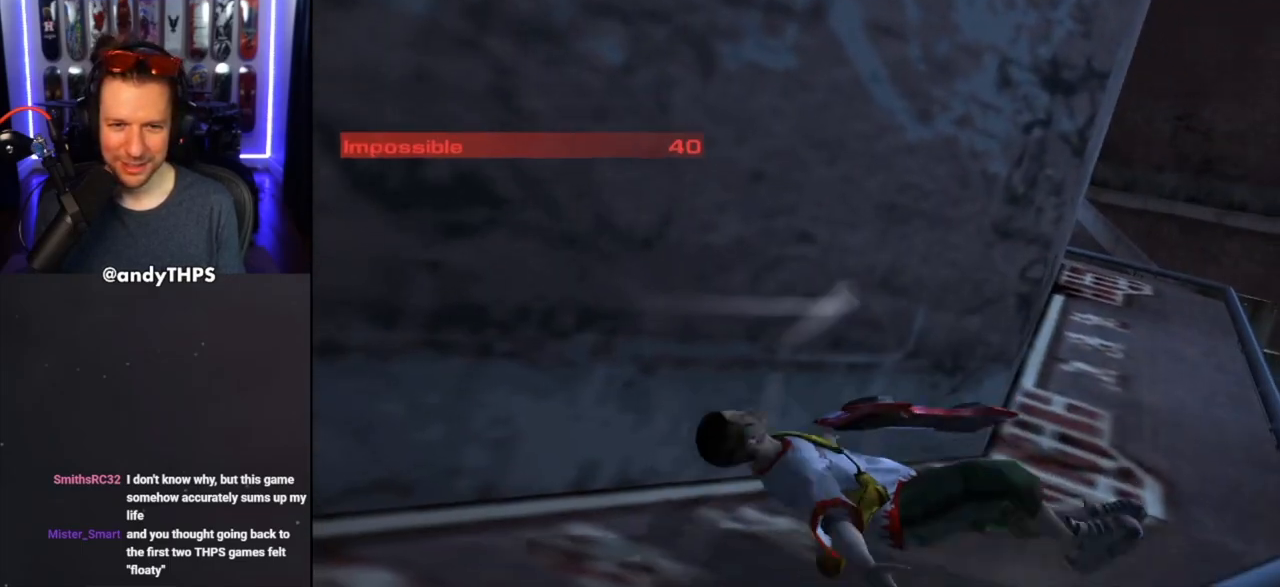
{"buttons": [], "left_stick": "center", "right_stick": "center", "events": [[250, "left_stick", "center"]]}
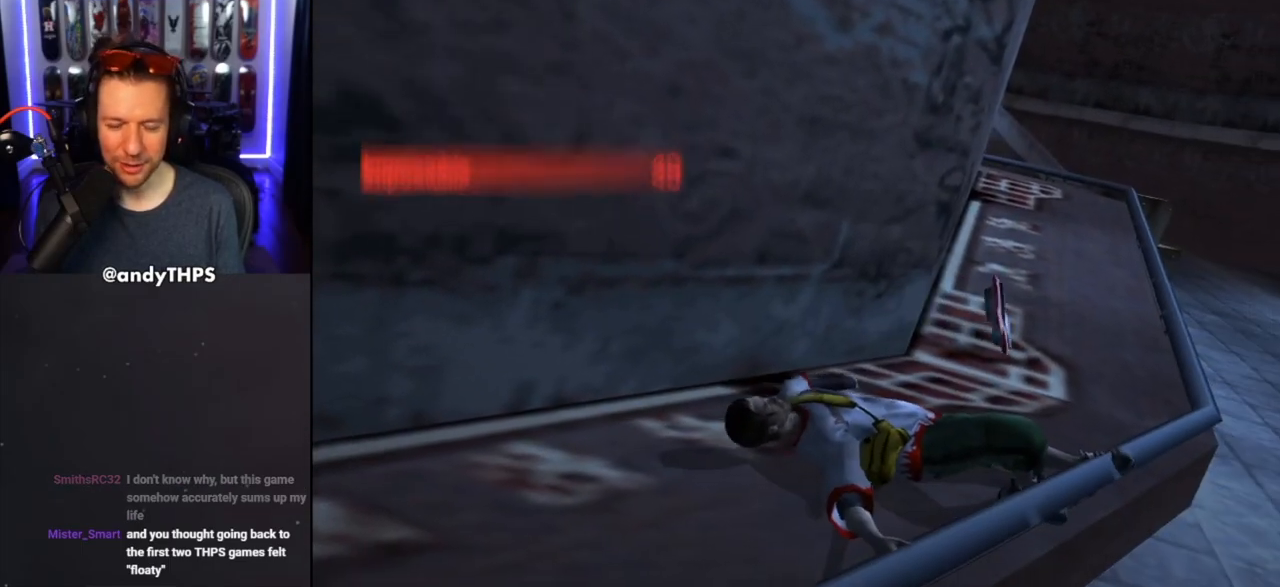
{"buttons": [], "left_stick": "right", "right_stick": "center", "events": [[183, "left_stick", "right"]]}
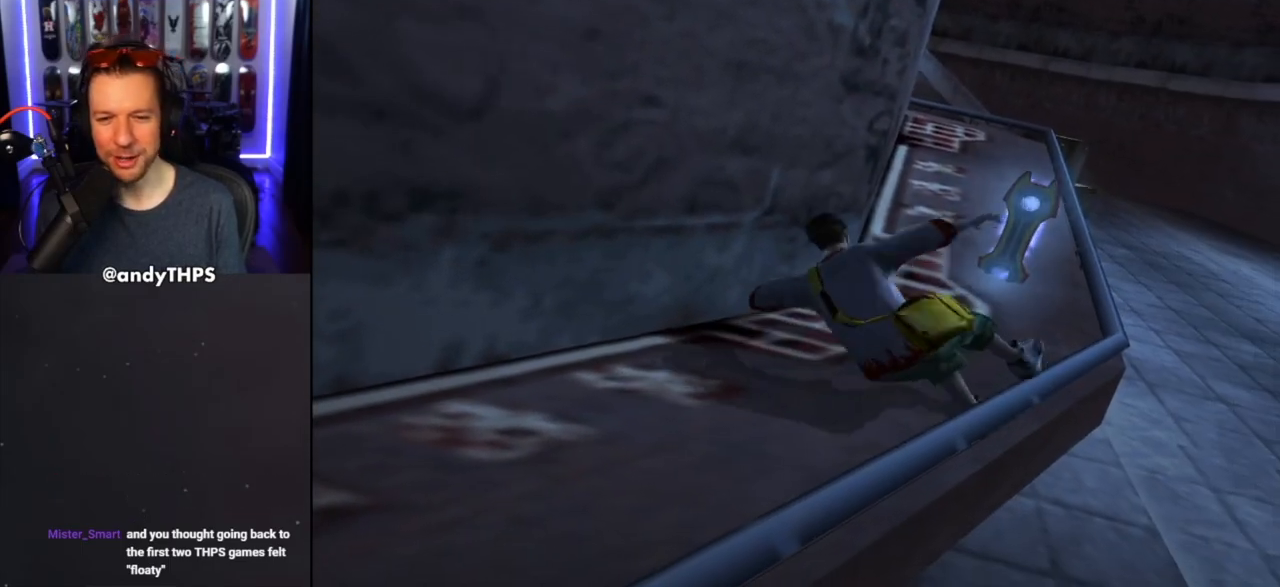
{"buttons": [], "left_stick": "right", "right_stick": "center", "events": [[417, "SQUARE", "down"], [450, "SQUARE", "up"]]}
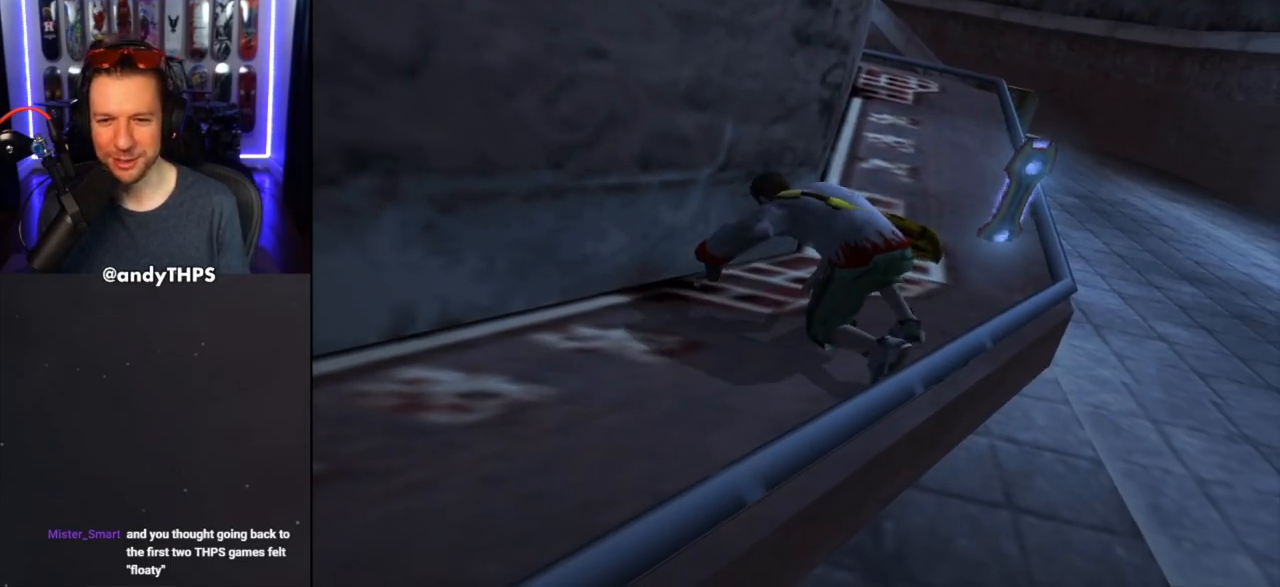
{"buttons": [], "left_stick": "center", "right_stick": "center", "events": [[67, "SQUARE", "down"], [133, "SQUARE", "up"], [133, "left_stick", "center"]]}
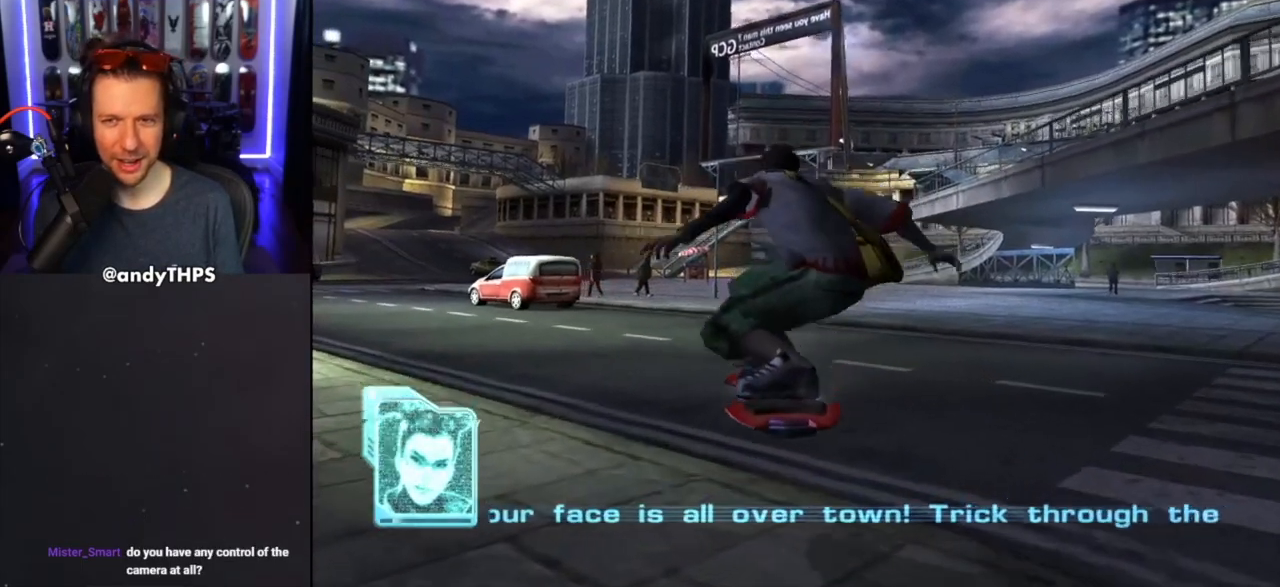
{"buttons": [], "left_stick": "left", "right_stick": "center", "events": [[283, "left_stick", "left"]]}
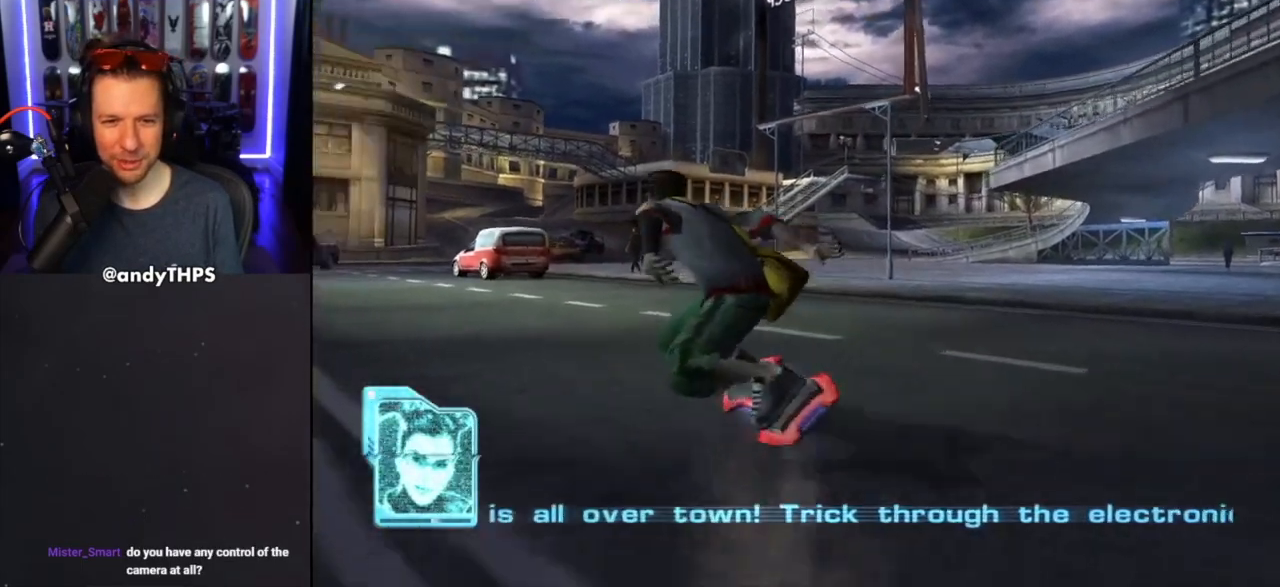
{"buttons": [], "left_stick": "center", "right_stick": "center", "events": [[33, "left_stick", "center"]]}
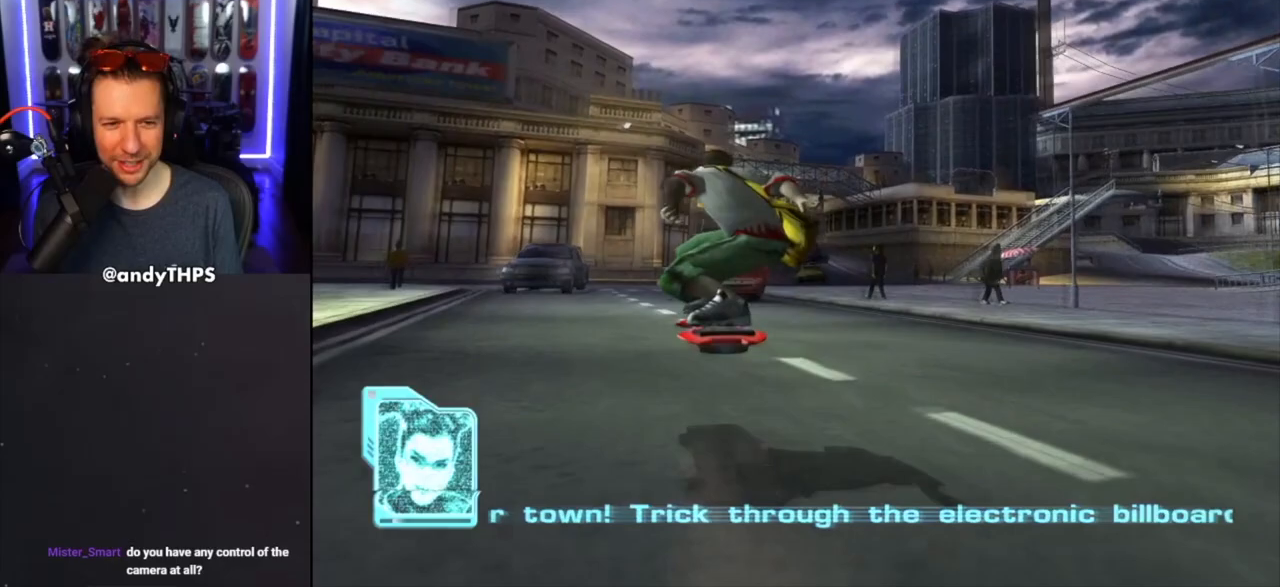
{"buttons": [], "left_stick": "right", "right_stick": "center", "events": [[167, "left_stick", "right"]]}
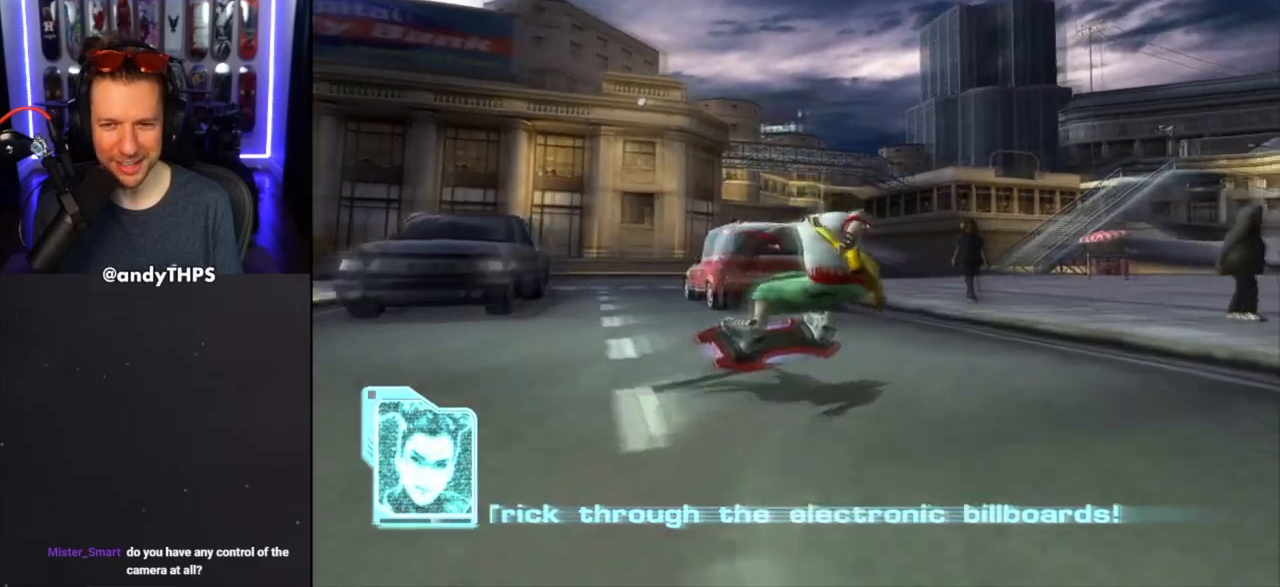
{"buttons": ["CROSS"], "left_stick": "left", "right_stick": "center", "events": [[350, "left_stick", "left"], [417, "CROSS", "down"]]}
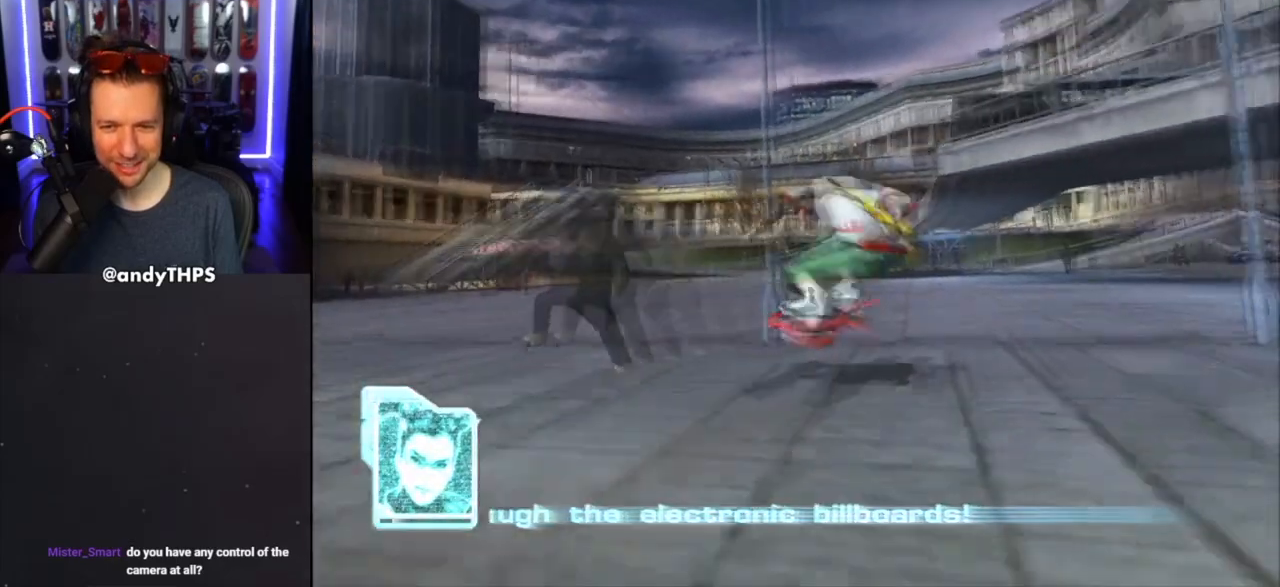
{"buttons": ["START"], "left_stick": "center", "right_stick": "center", "events": [[50, "CROSS", "up"], [67, "left_stick", "center"], [167, "right_stick", "down-left"], [250, "START", "down"], [450, "right_stick", "center"]]}